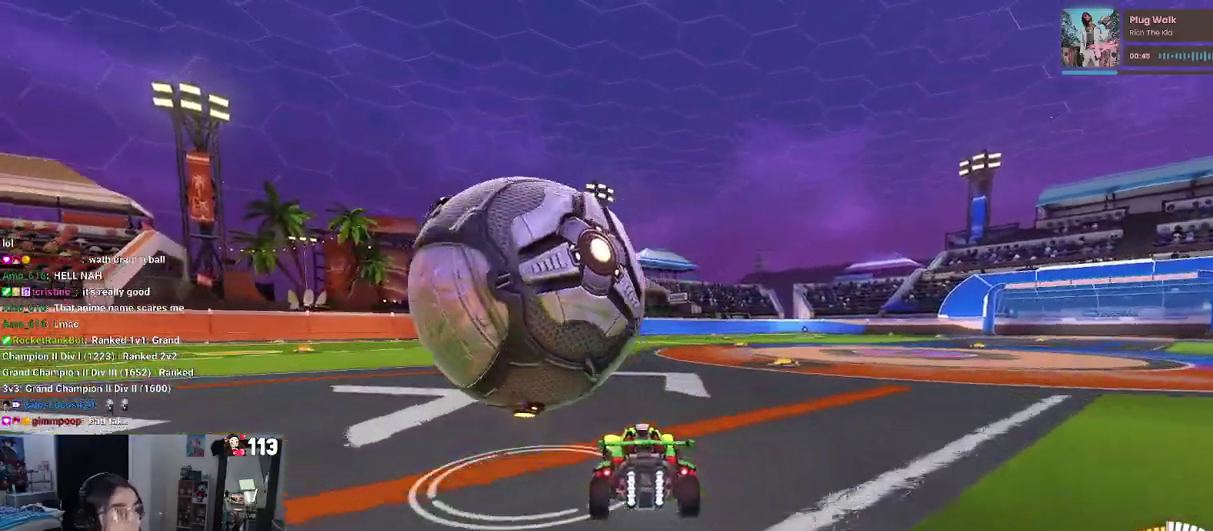
Gameplay with a controller (PlayStation layout); each line is a JSON object with the inputs held at the frame after it. "events" lists button and stick changes between this image and that frame as [ms after this image, input, new state], when the widget could be followed in between. Not read: L1 R1.
{"buttons": ["R2"], "left_stick": "left", "right_stick": "center", "events": [[83, "R2", "down"]]}
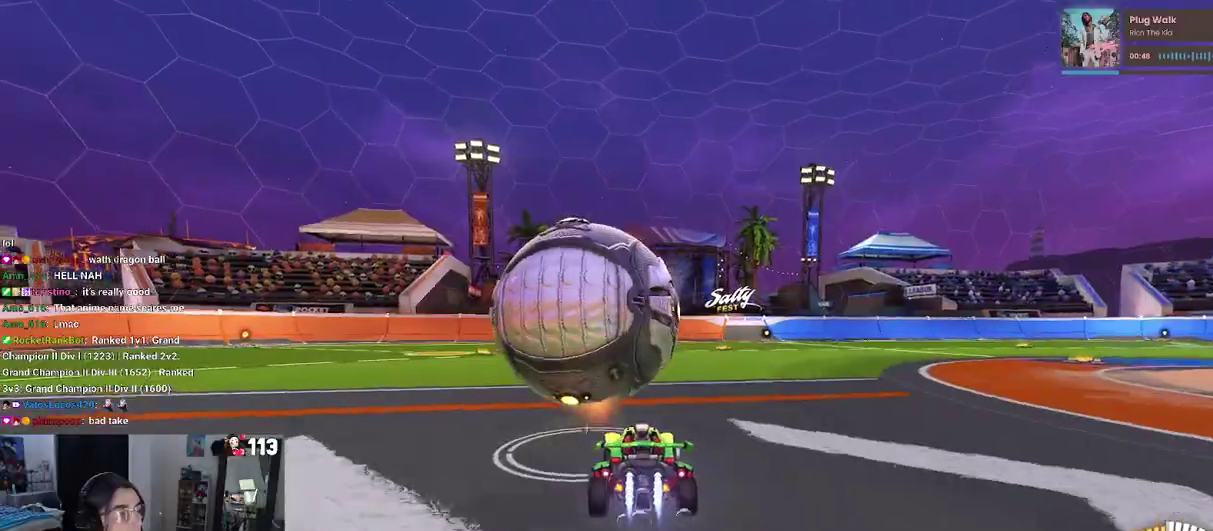
{"buttons": ["TRIANGLE", "R2"], "left_stick": "center", "right_stick": "center", "events": [[150, "left_stick", "center"], [200, "left_stick", "right"], [317, "left_stick", "center"], [350, "TRIANGLE", "down"]]}
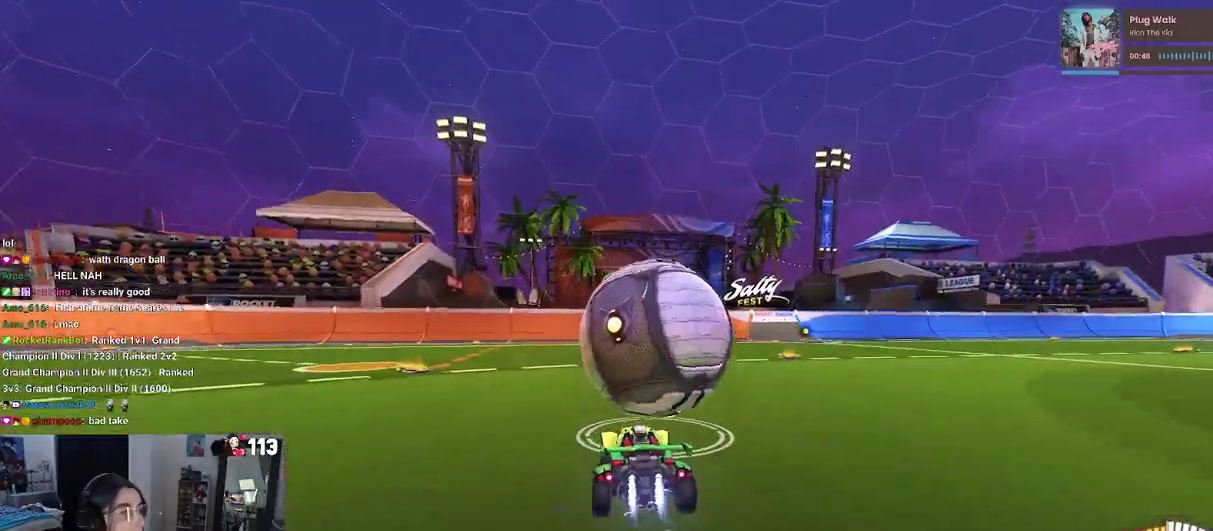
{"buttons": ["R2"], "left_stick": "center", "right_stick": "center", "events": [[17, "TRIANGLE", "up"]]}
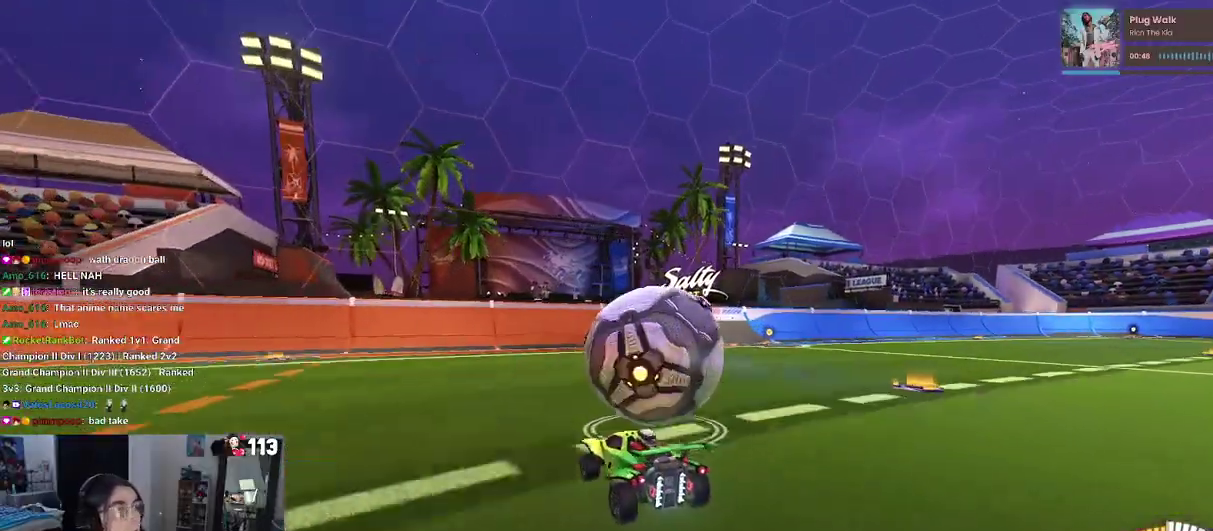
{"buttons": ["L2"], "left_stick": "center", "right_stick": "center", "events": [[417, "R2", "up"], [433, "L2", "down"]]}
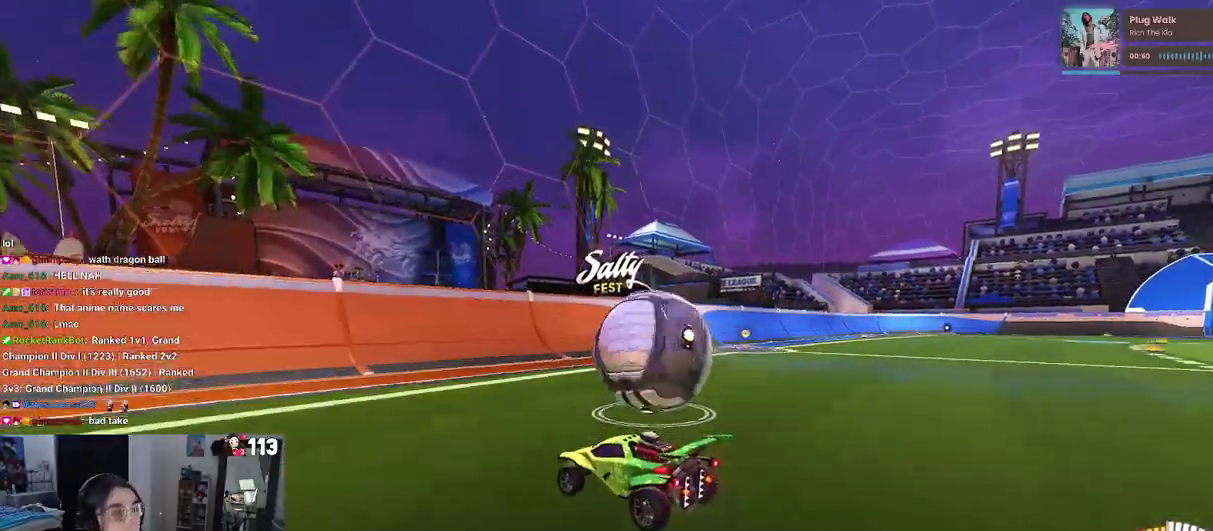
{"buttons": ["R2"], "left_stick": "right", "right_stick": "center"}
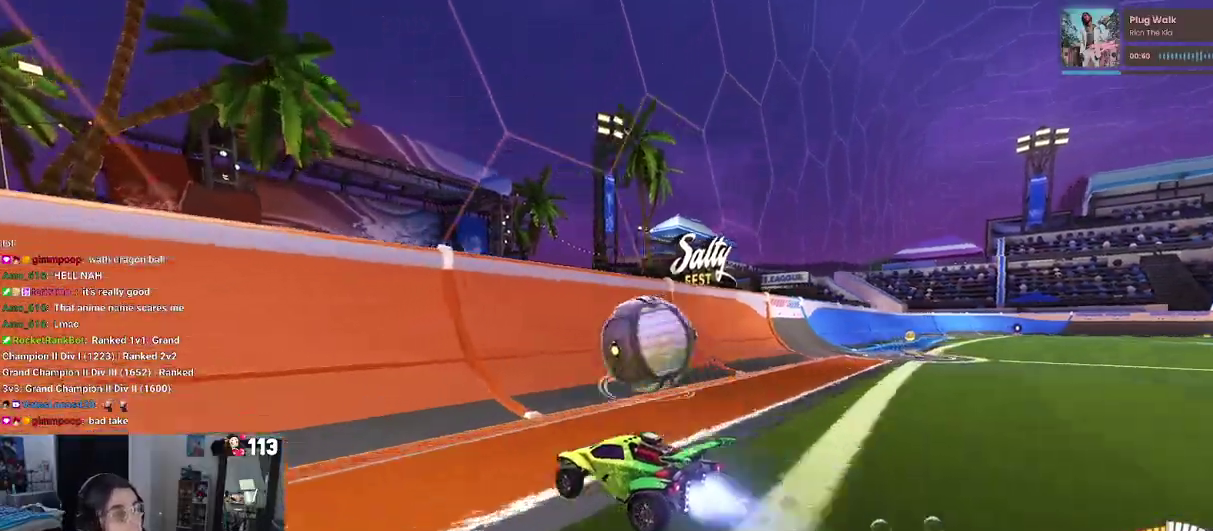
{"buttons": ["R2"], "left_stick": "right", "right_stick": "center", "events": []}
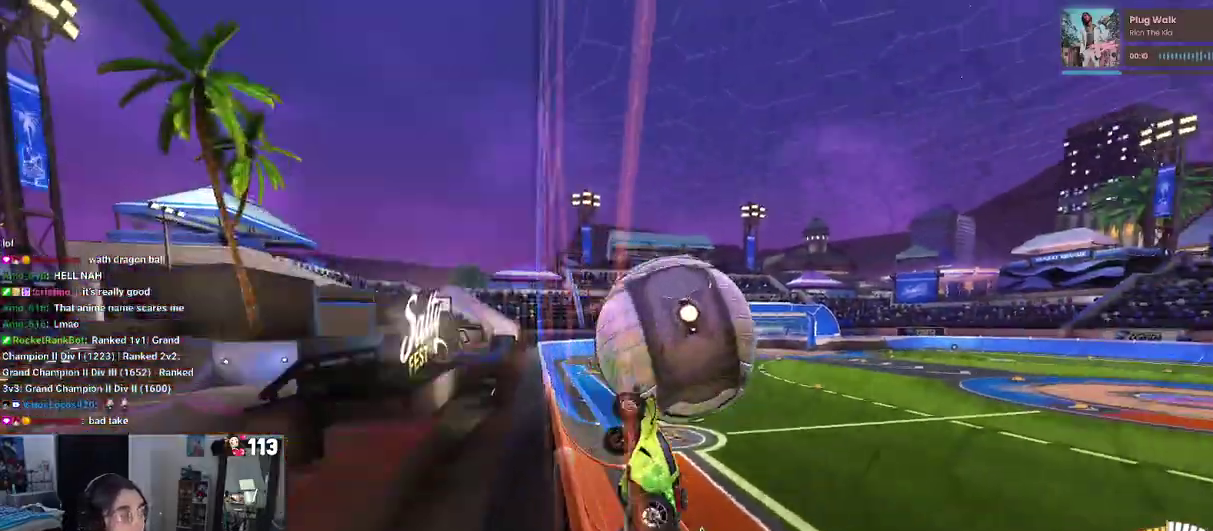
{"buttons": ["R2"], "left_stick": "right", "right_stick": "center", "events": [[50, "CROSS", "down"], [300, "CROSS", "up"]]}
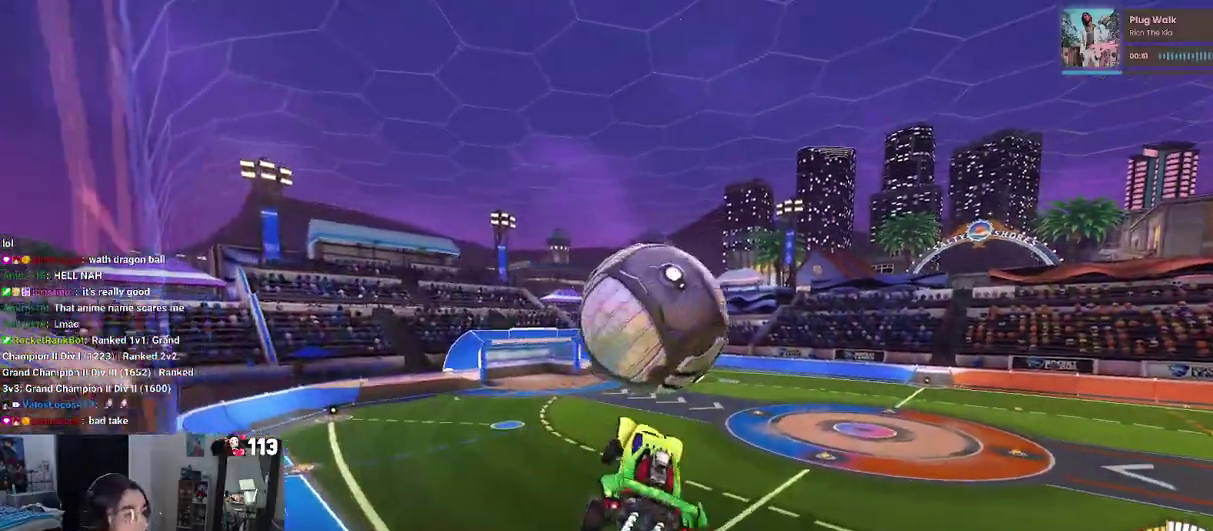
{"buttons": ["R2"], "left_stick": "up", "right_stick": "center"}
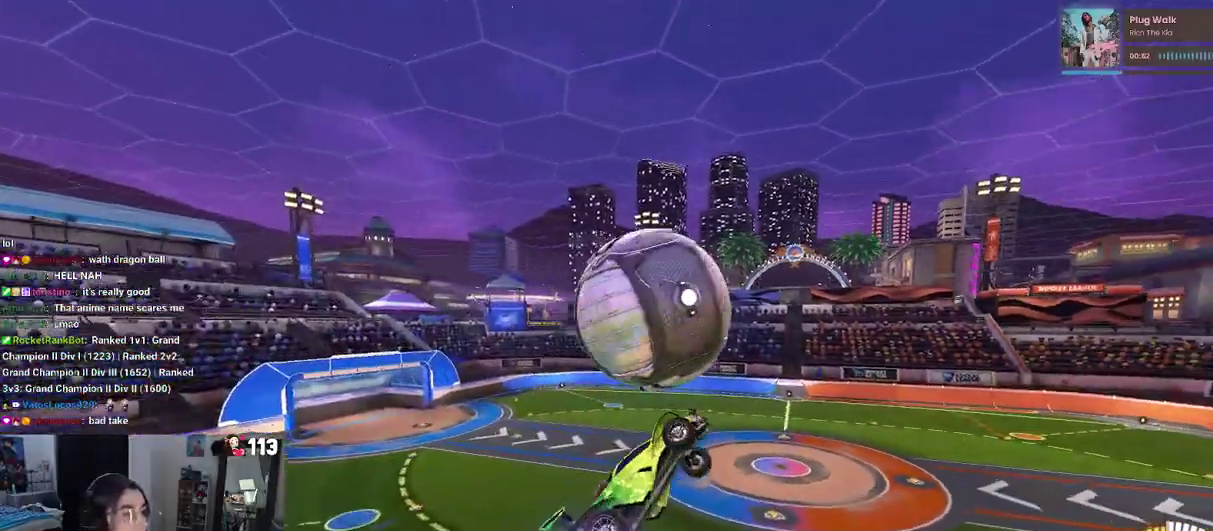
{"buttons": ["R2"], "left_stick": "up", "right_stick": "center", "events": [[350, "CROSS", "down"], [450, "CROSS", "up"]]}
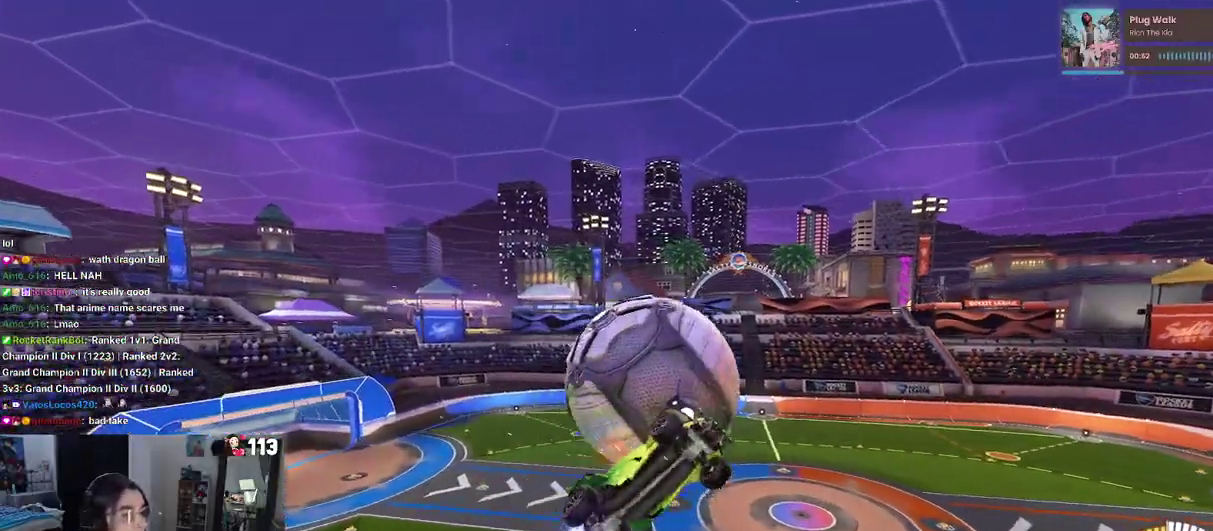
{"buttons": ["R2"], "left_stick": "up", "right_stick": "center", "events": []}
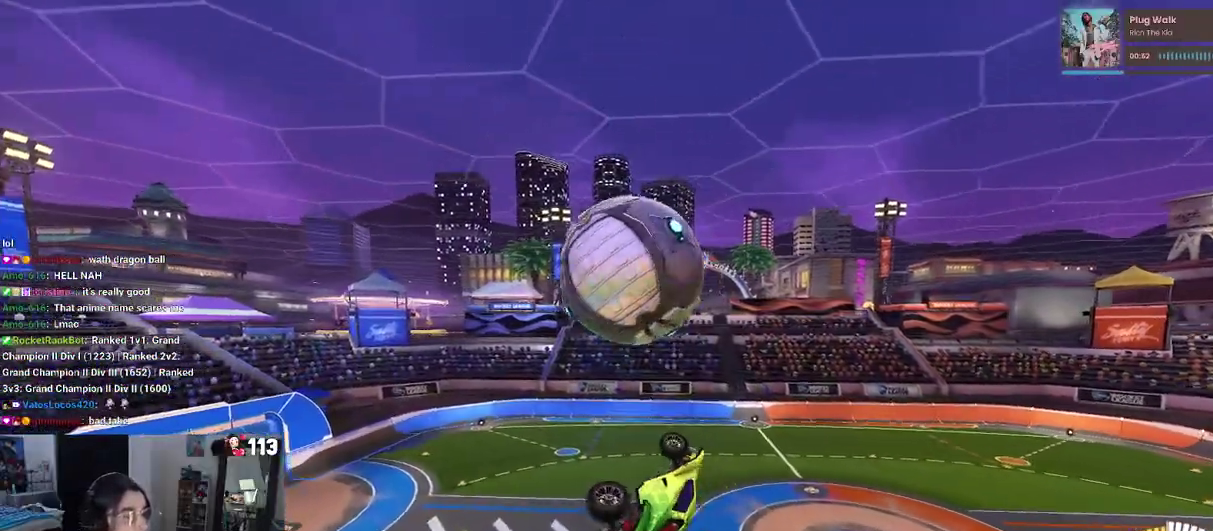
{"buttons": [], "left_stick": "down-right", "right_stick": "center"}
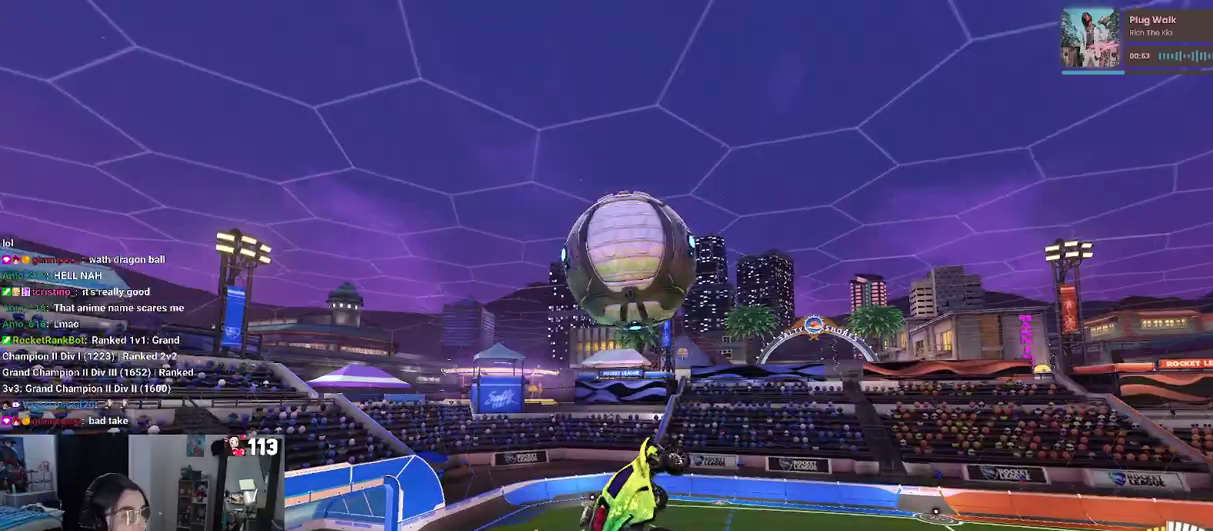
{"buttons": [], "left_stick": "up-left", "right_stick": "center", "events": [[17, "R2", "down"], [117, "left_stick", "up-right"], [300, "left_stick", "up"], [383, "R2", "up"], [417, "left_stick", "up-left"]]}
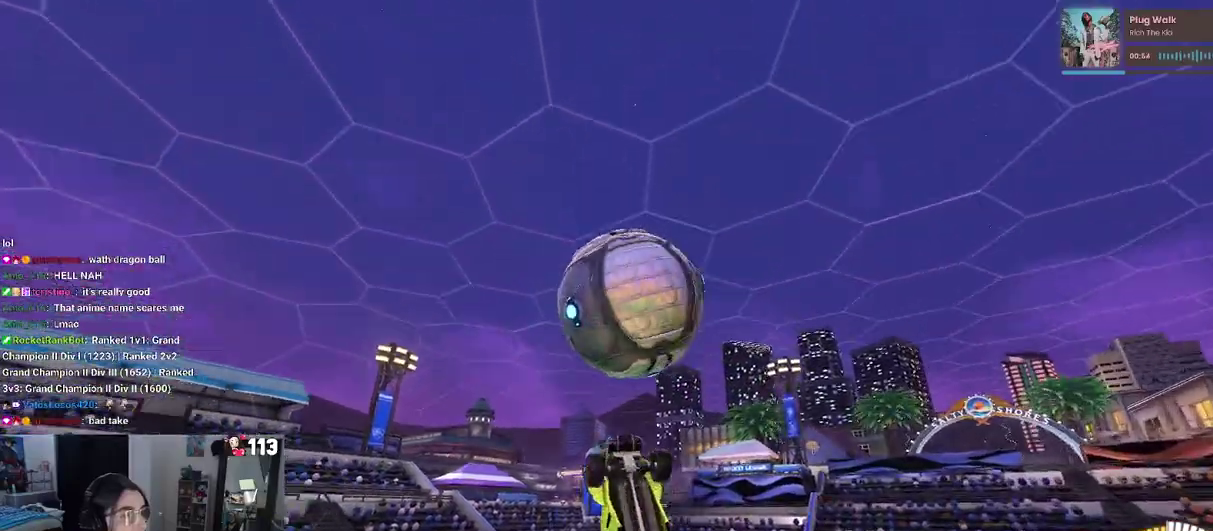
{"buttons": [], "left_stick": "right", "right_stick": "center"}
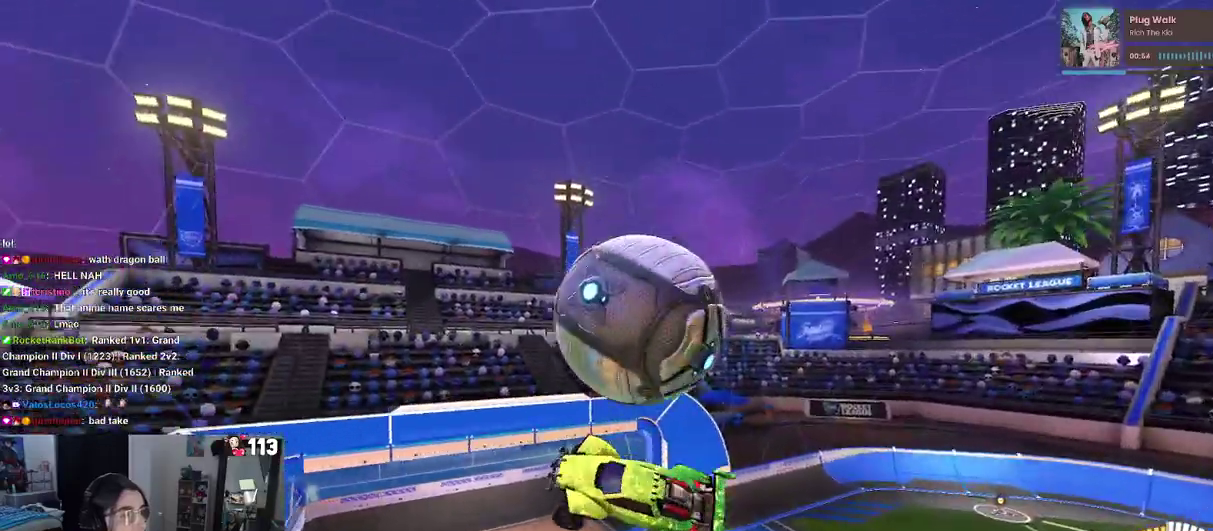
{"buttons": ["SQUARE"], "left_stick": "up-right", "right_stick": "center"}
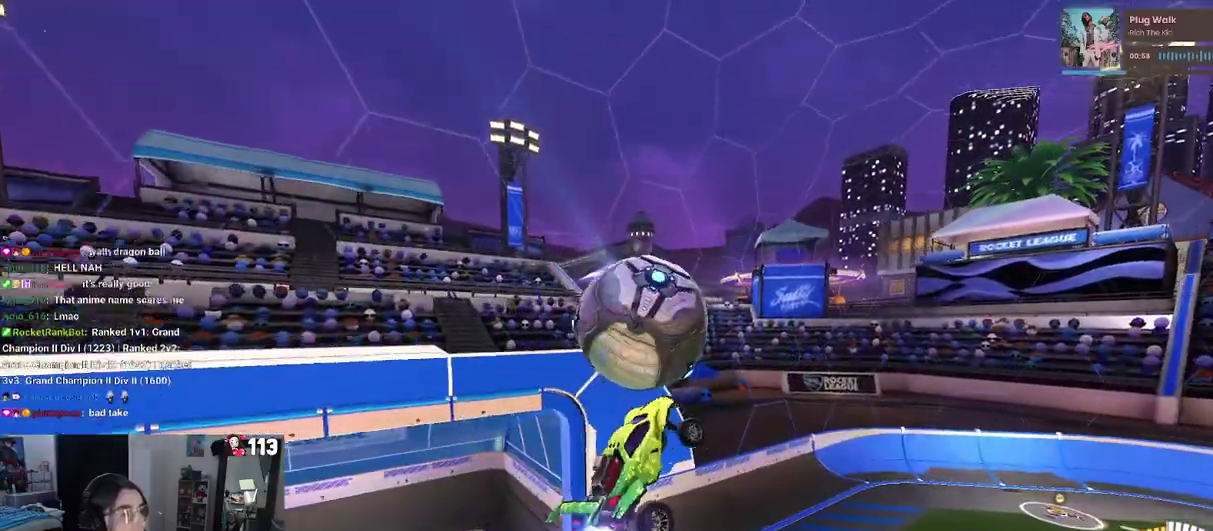
{"buttons": ["R2"], "left_stick": "left", "right_stick": "center"}
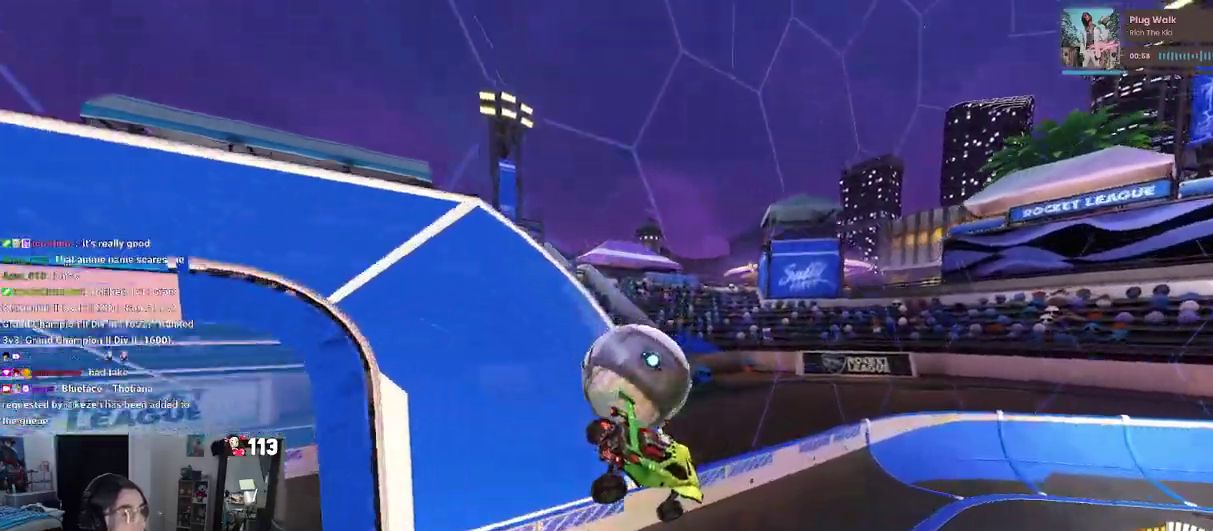
{"buttons": ["R2"], "left_stick": "center", "right_stick": "center", "events": [[367, "left_stick", "center"]]}
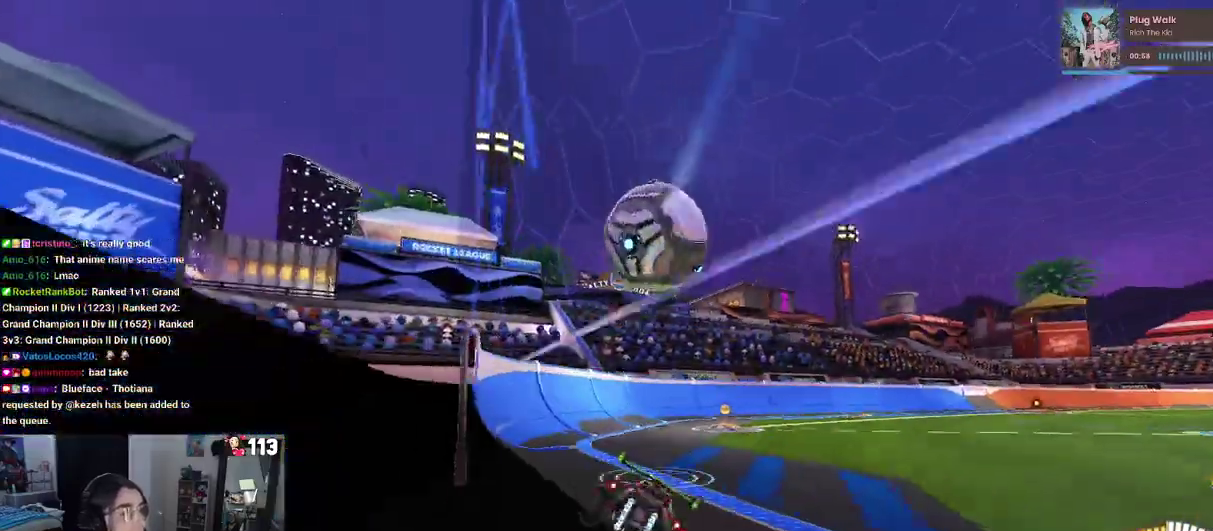
{"buttons": ["R2"], "left_stick": "right", "right_stick": "center", "events": [[483, "left_stick", "right"]]}
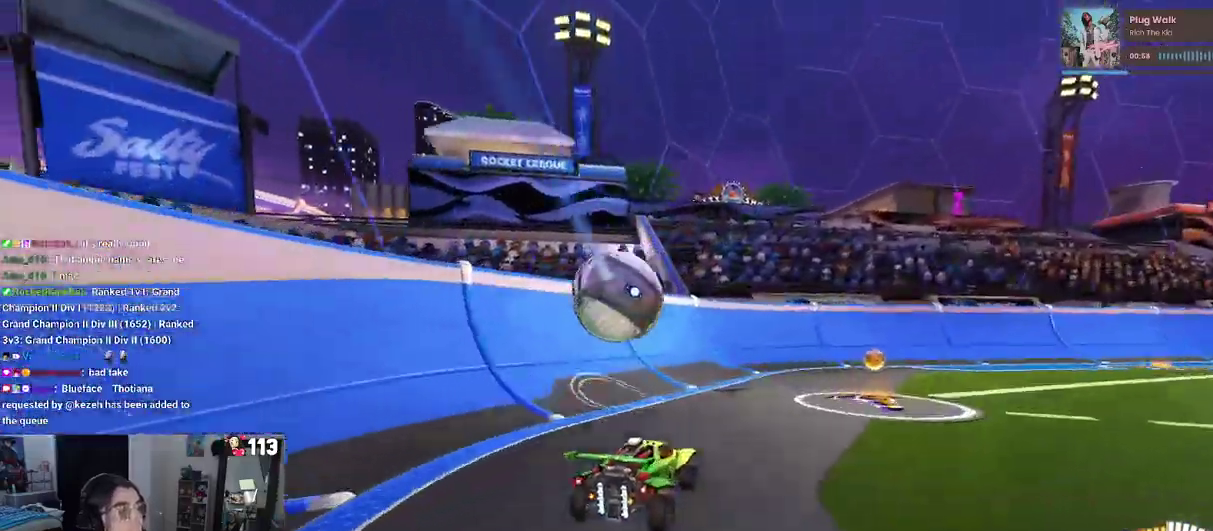
{"buttons": ["R2"], "left_stick": "center", "right_stick": "center"}
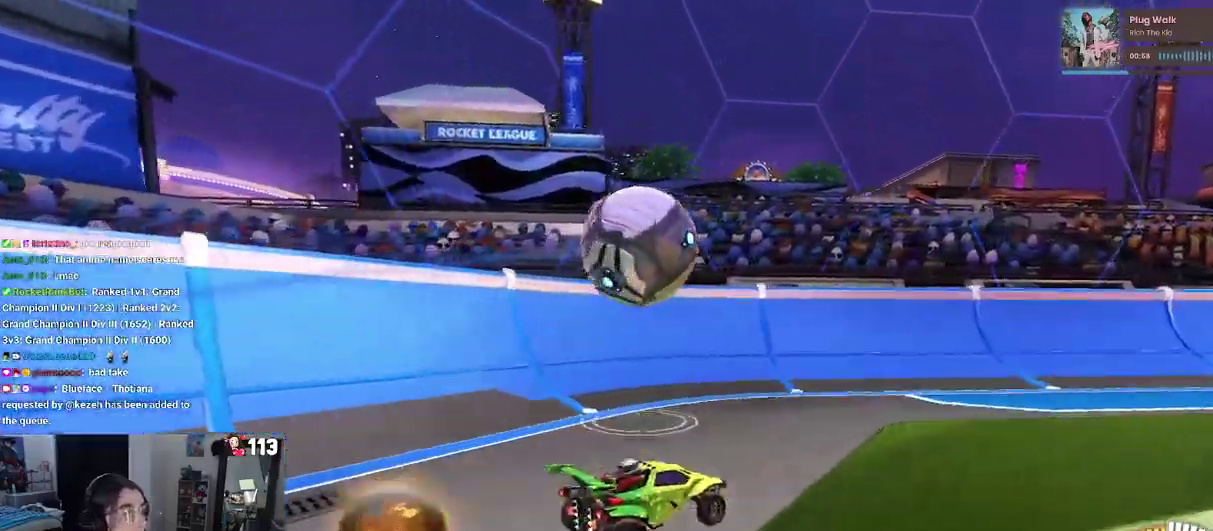
{"buttons": ["R2"], "left_stick": "right", "right_stick": "center"}
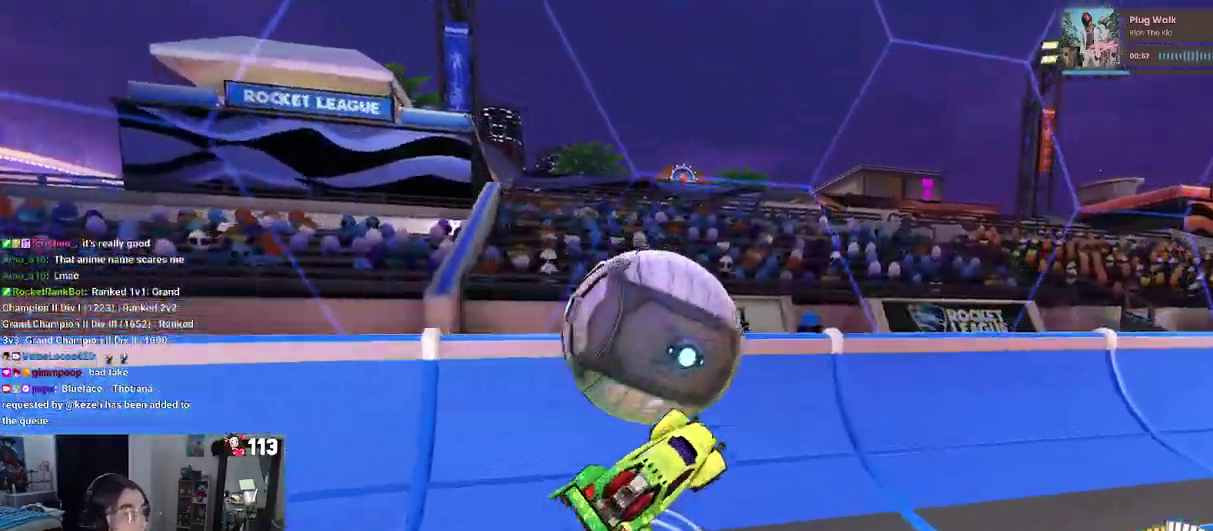
{"buttons": ["R2"], "left_stick": "left", "right_stick": "center", "events": [[317, "left_stick", "center"], [433, "left_stick", "left"]]}
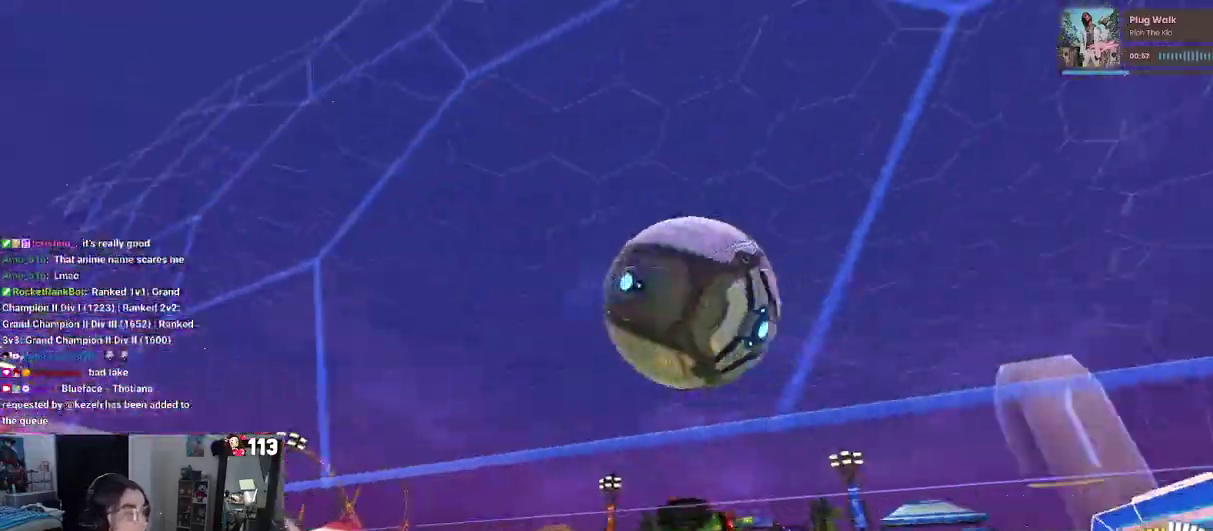
{"buttons": ["L2"], "left_stick": "right", "right_stick": "center", "events": [[133, "left_stick", "center"], [317, "R2", "up"], [350, "left_stick", "right"], [400, "L2", "down"]]}
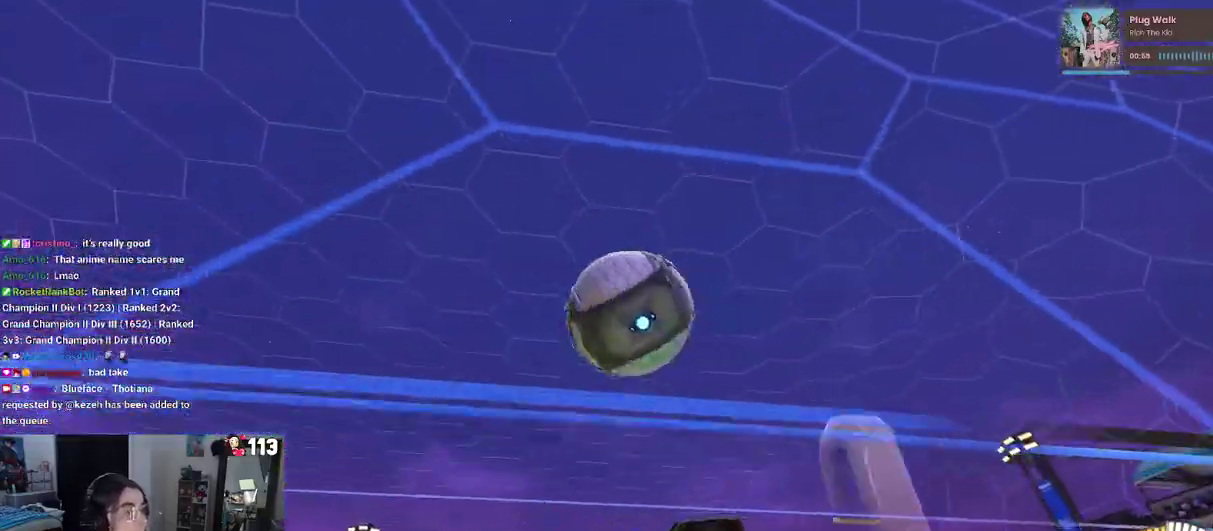
{"buttons": ["R2"], "left_stick": "center", "right_stick": "center", "events": [[83, "R2", "down"], [117, "L2", "up"], [333, "left_stick", "center"]]}
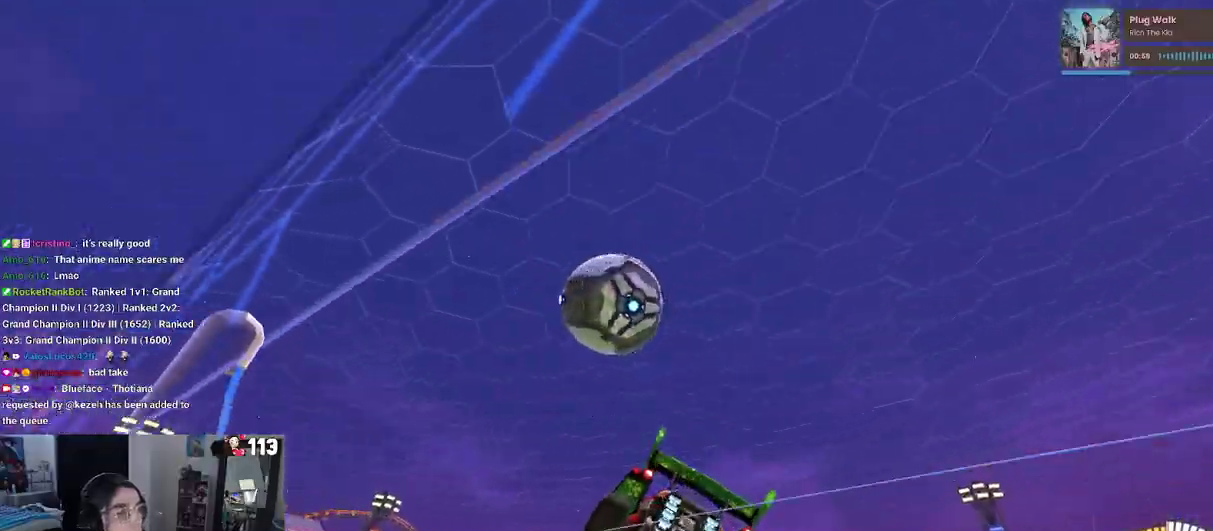
{"buttons": ["R2"], "left_stick": "center", "right_stick": "center", "events": []}
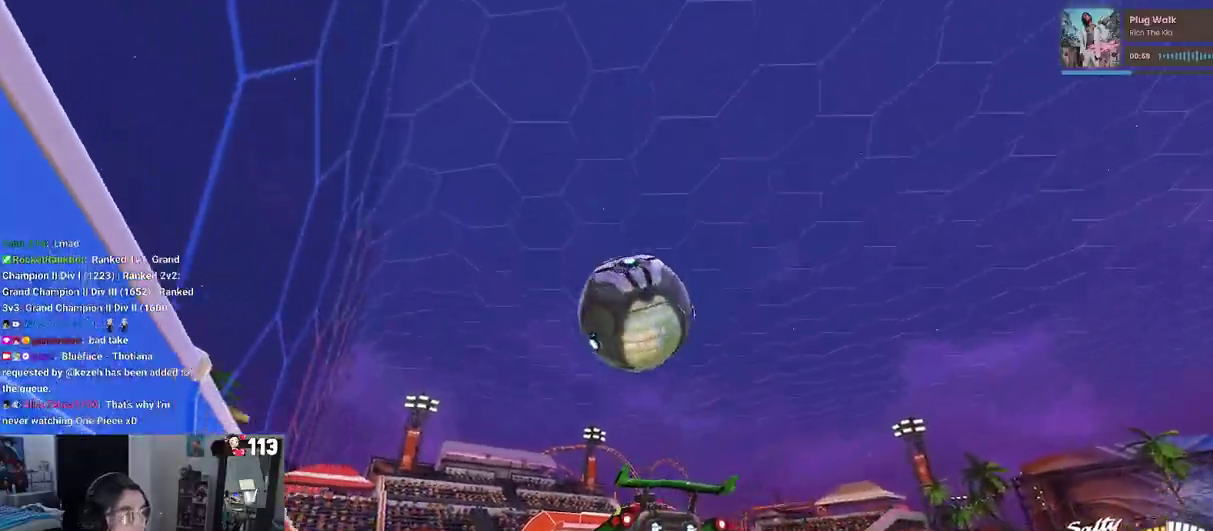
{"buttons": ["R2"], "left_stick": "down-left", "right_stick": "center"}
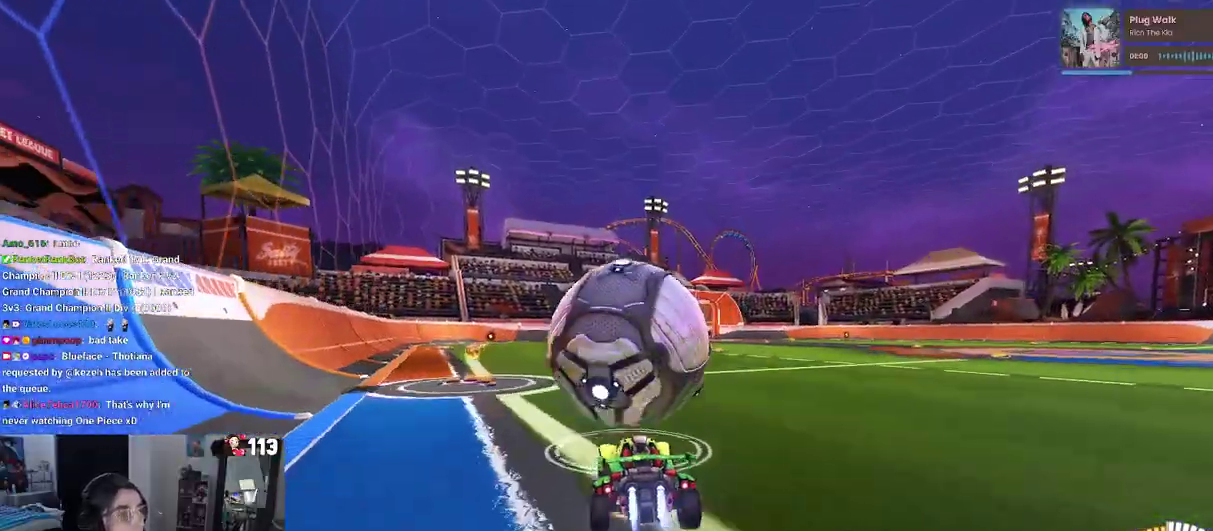
{"buttons": ["R2"], "left_stick": "up-right", "right_stick": "center"}
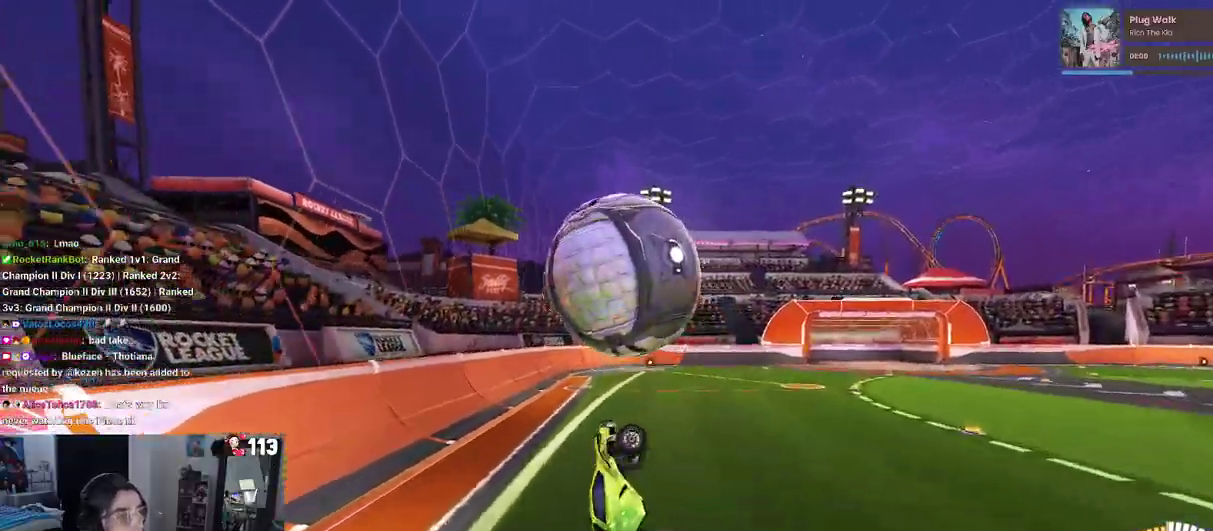
{"buttons": ["R2"], "left_stick": "right", "right_stick": "center"}
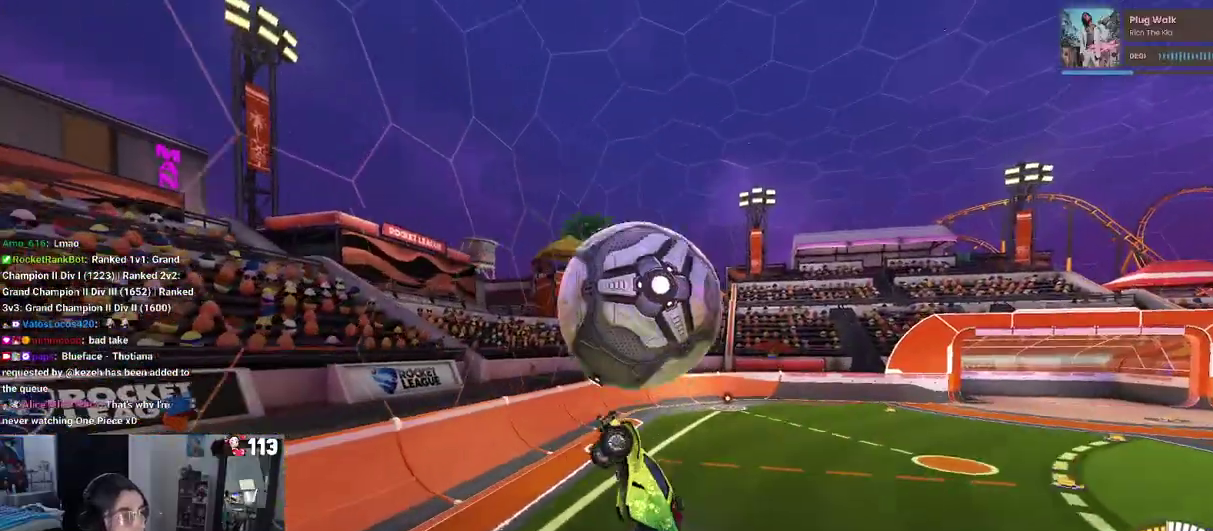
{"buttons": ["R2"], "left_stick": "up", "right_stick": "center"}
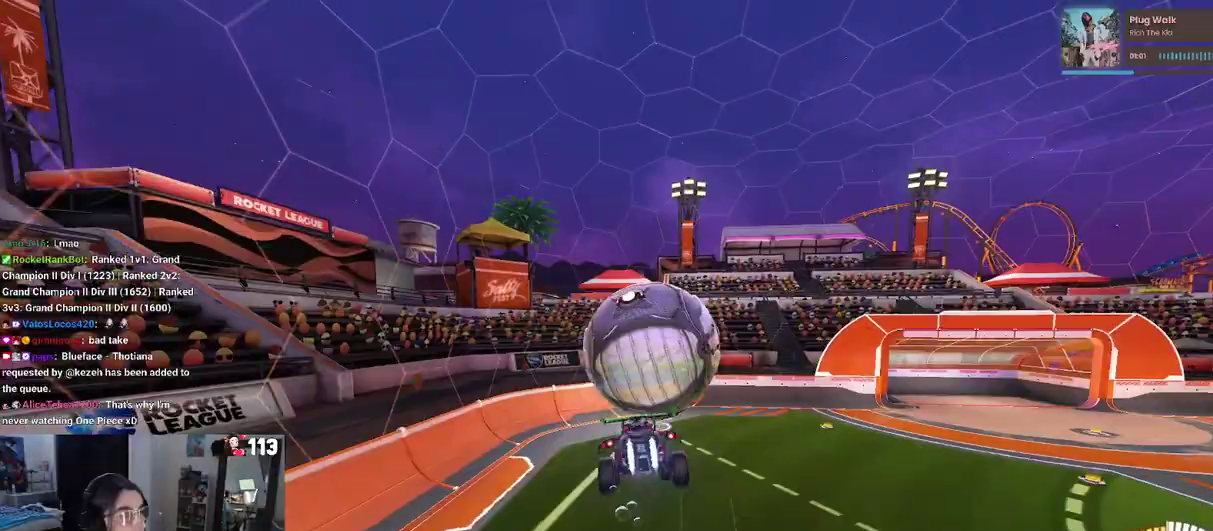
{"buttons": ["R2"], "left_stick": "down-right", "right_stick": "center", "events": [[17, "left_stick", "center"], [67, "left_stick", "down-right"]]}
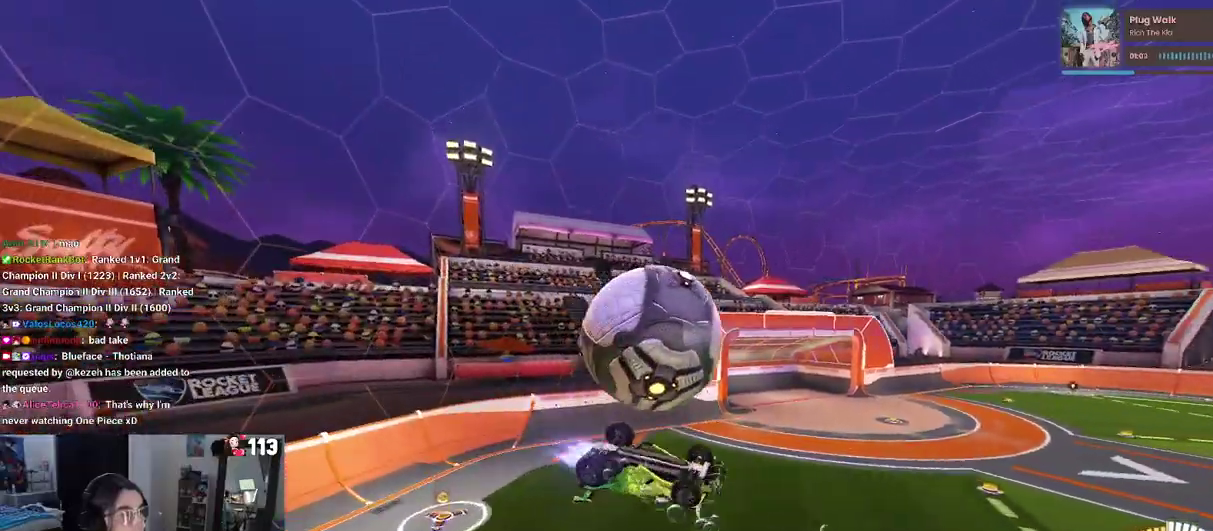
{"buttons": ["R2"], "left_stick": "up-left", "right_stick": "center", "events": [[200, "left_stick", "up-right"], [267, "left_stick", "up"], [450, "left_stick", "up-left"]]}